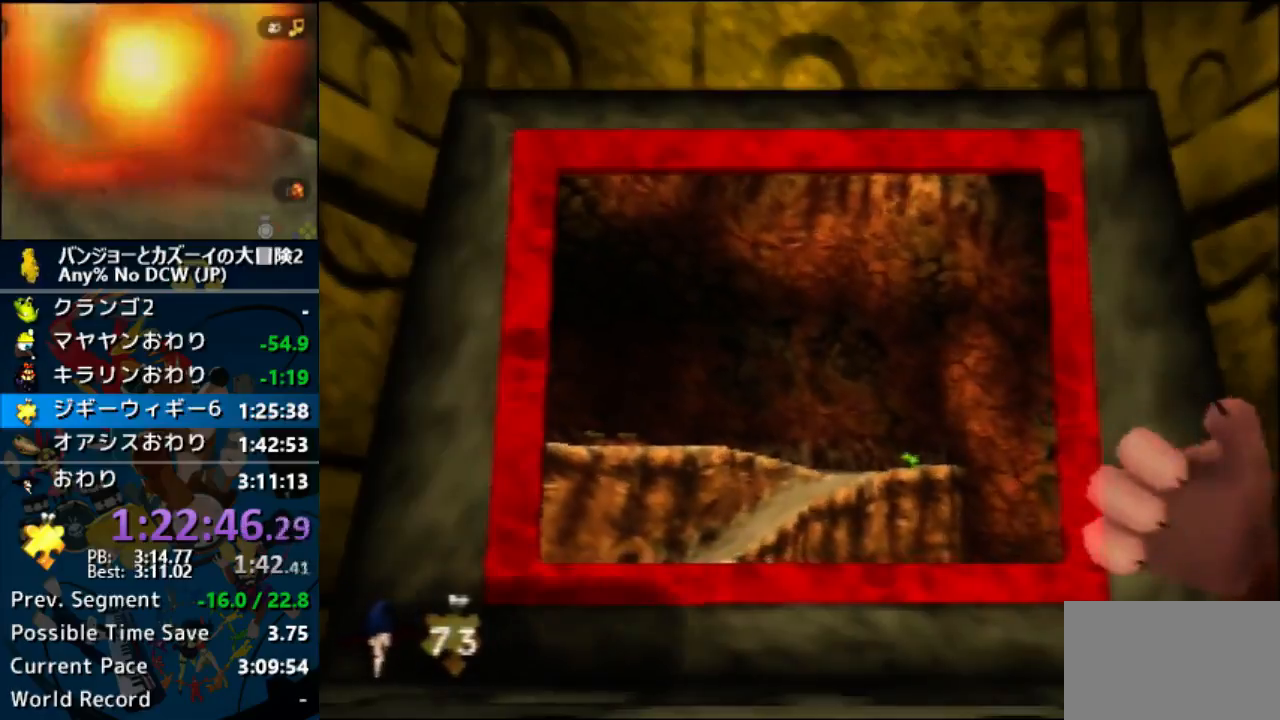
Gameplay with a controller (Nintendo layout); each line is a JSON object with the inputs held at the frame after it. "button_events" lists button changes between this image and that frame as [ms after this image, input, new state], when the widget could be followed in between (sticks are given only as held states). Not read: DPAD_DOWN DPAD_RIGHT L1 L3 R3 START Z.
{"buttons": ["A"], "left_stick": "center", "button_events": [[33, "R1", "up"]]}
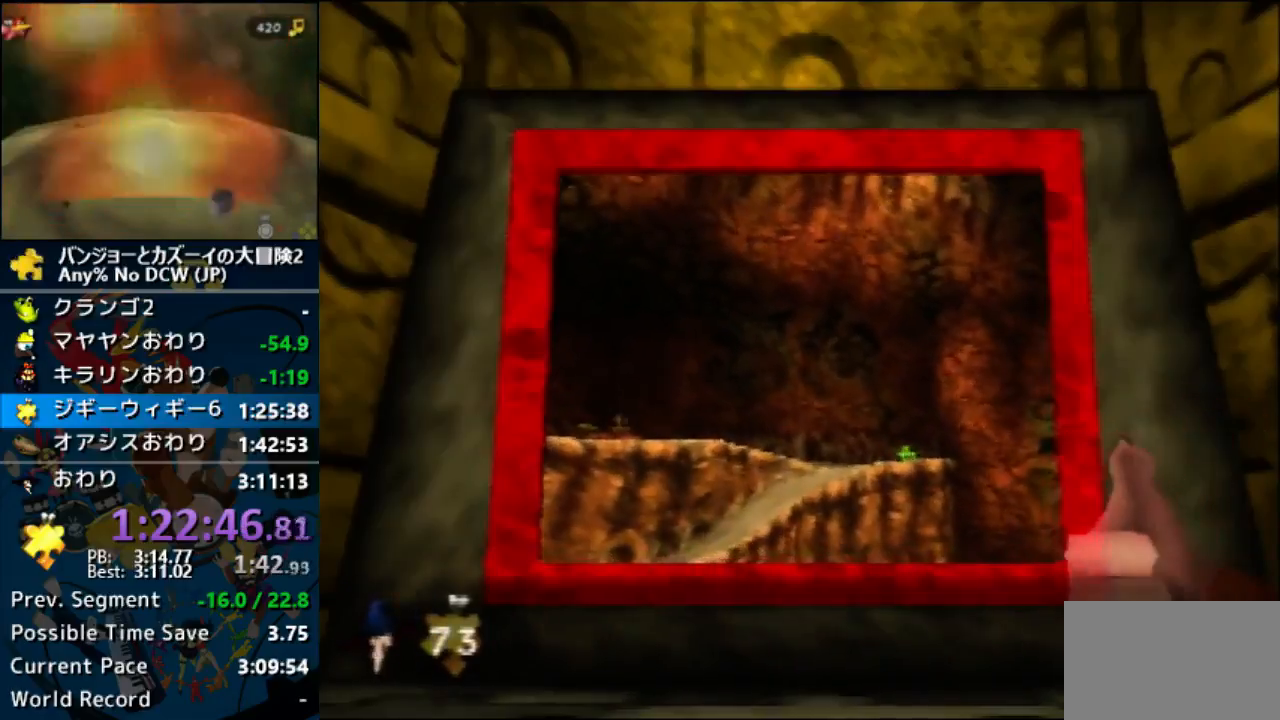
{"buttons": ["A"], "left_stick": "center", "button_events": []}
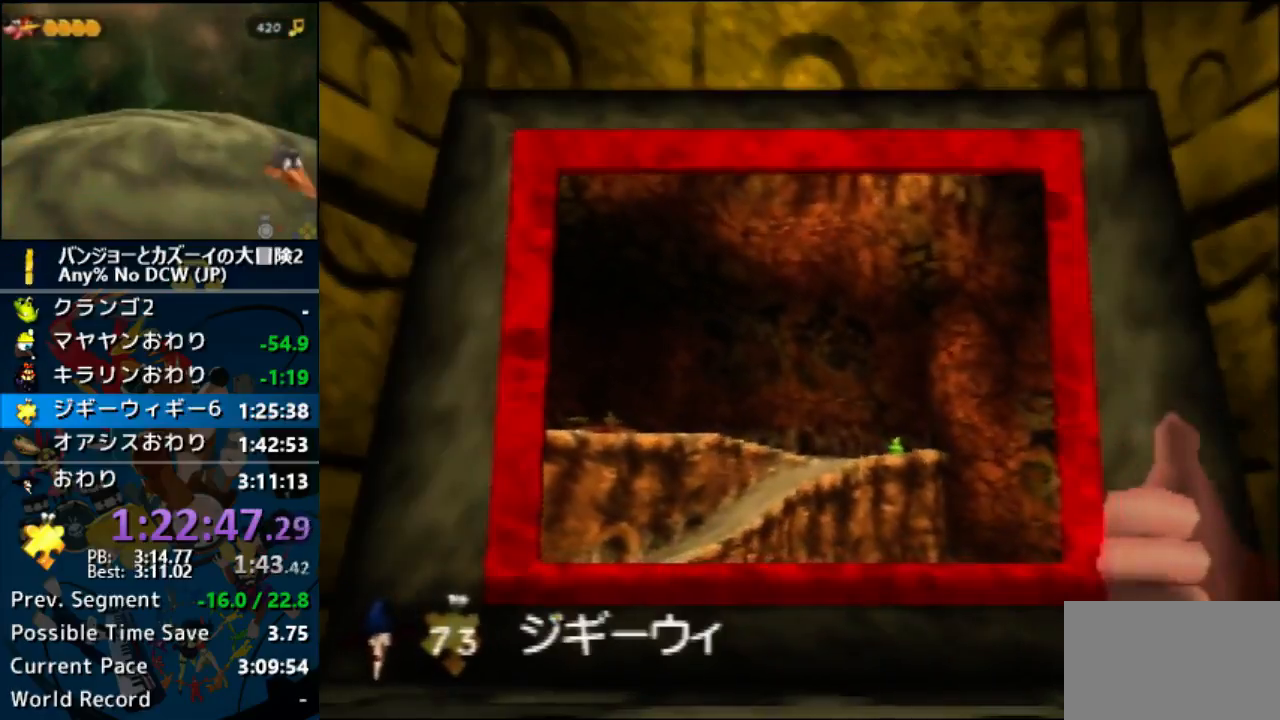
{"buttons": ["A"], "left_stick": "center", "button_events": []}
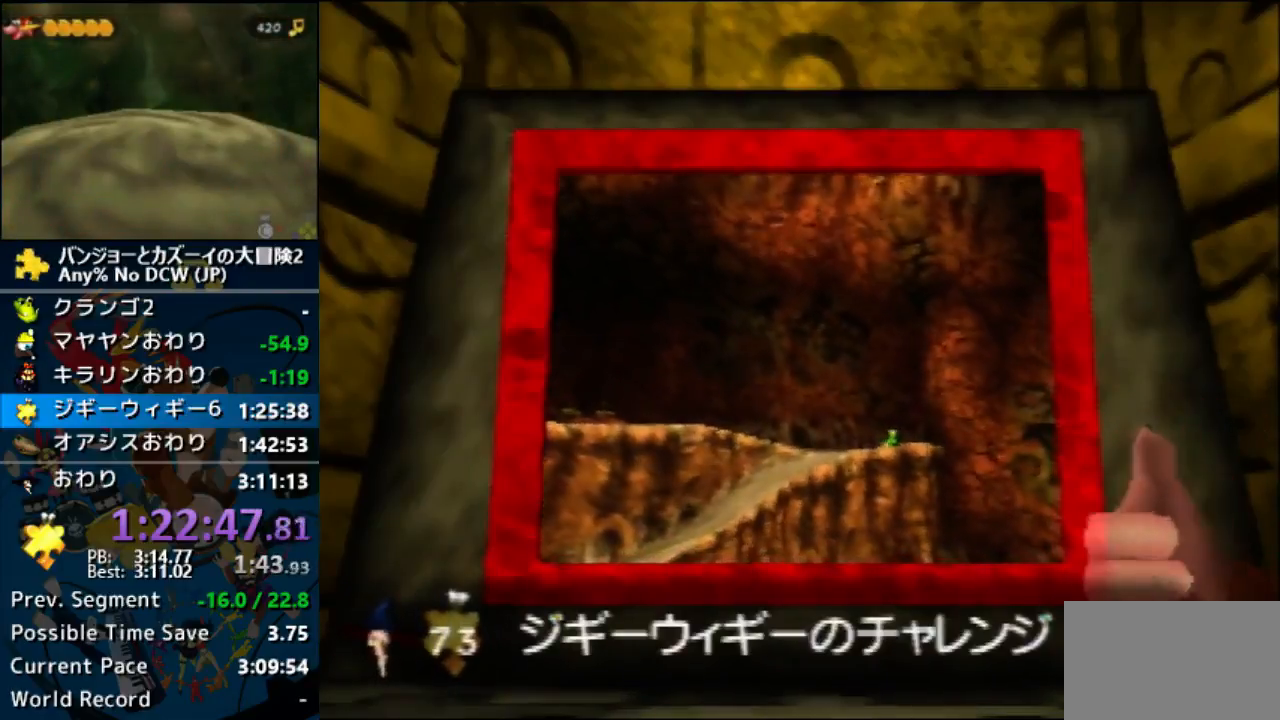
{"buttons": ["A"], "left_stick": "center", "button_events": []}
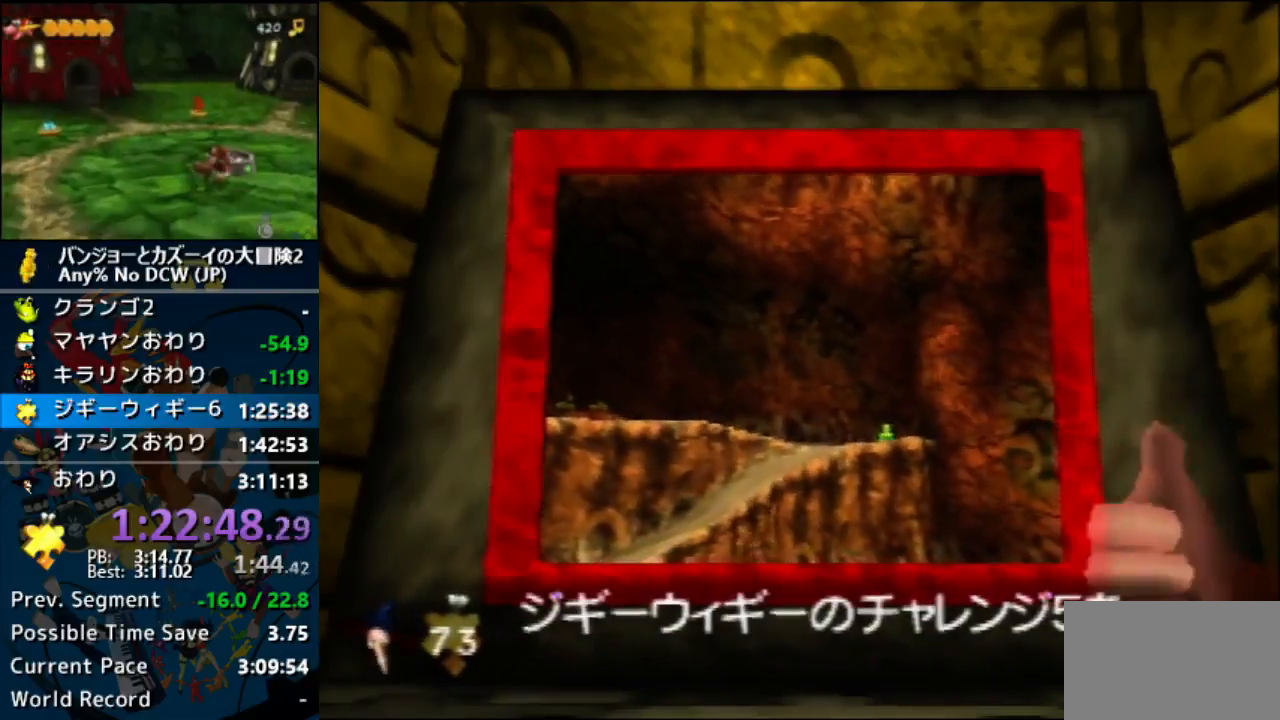
{"buttons": ["A"], "left_stick": "center", "button_events": []}
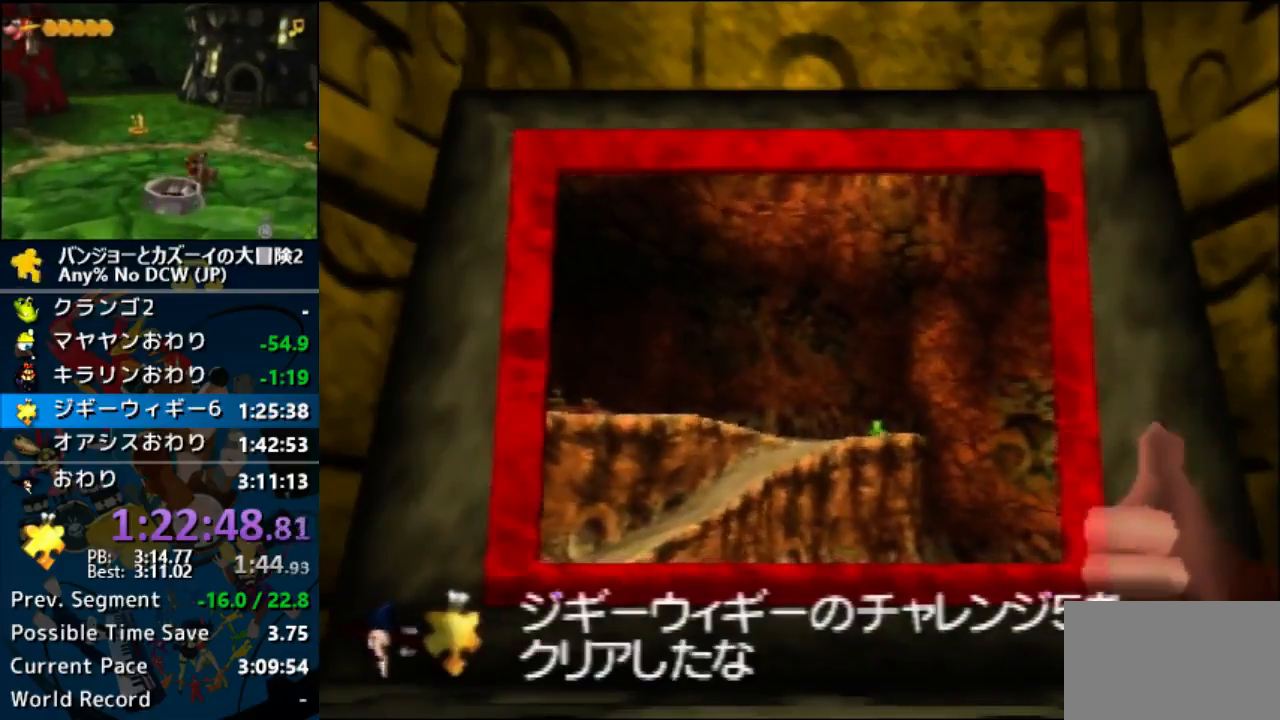
{"buttons": ["A"], "left_stick": "center", "button_events": []}
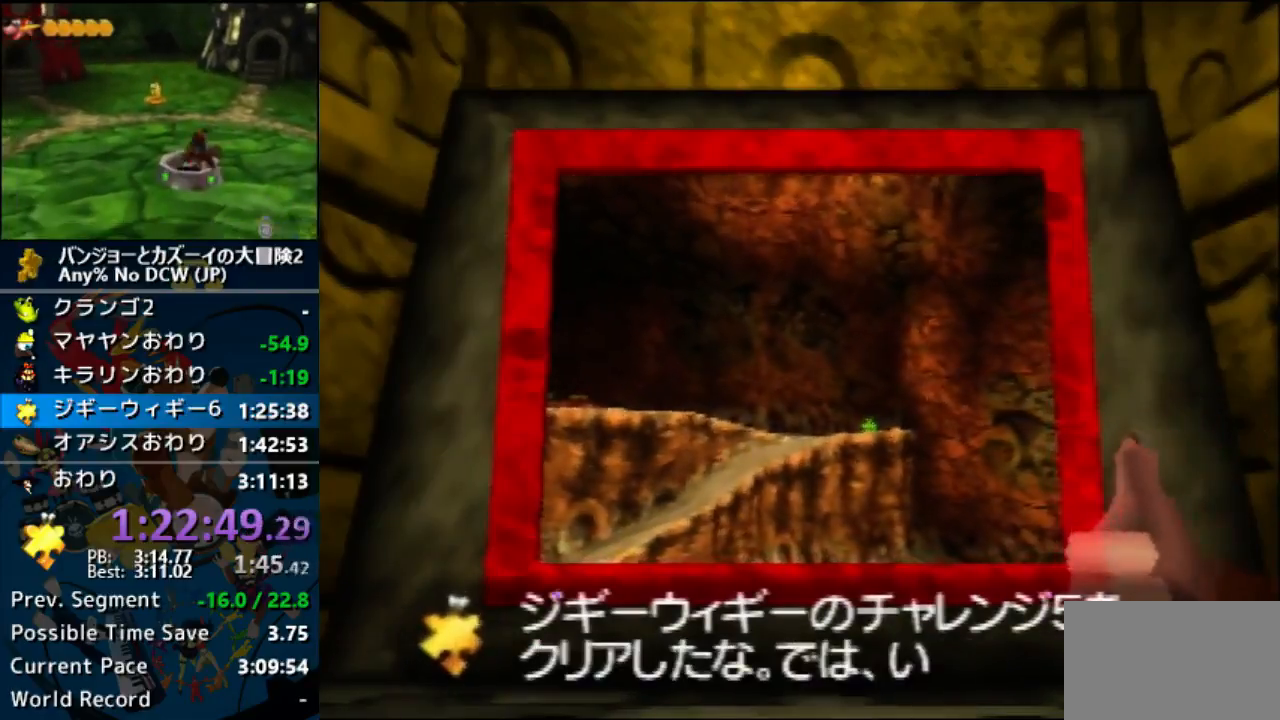
{"buttons": ["A"], "left_stick": "center", "button_events": []}
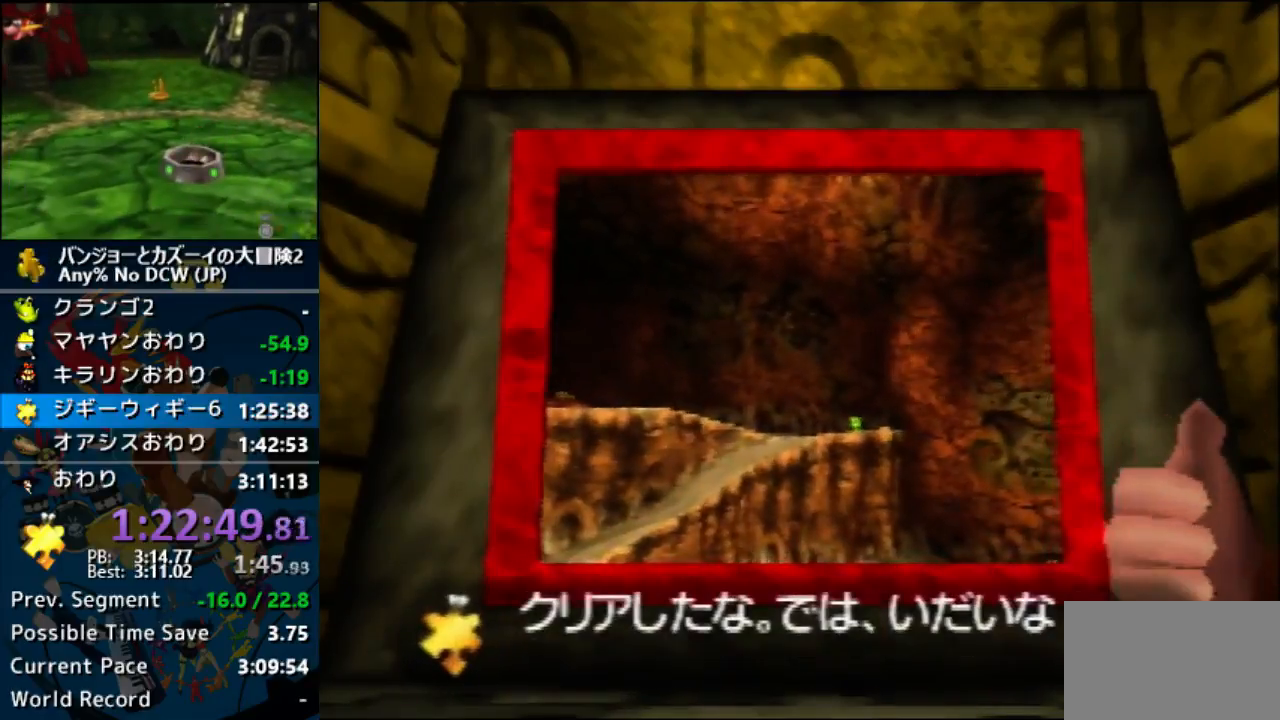
{"buttons": ["A"], "left_stick": "center", "button_events": []}
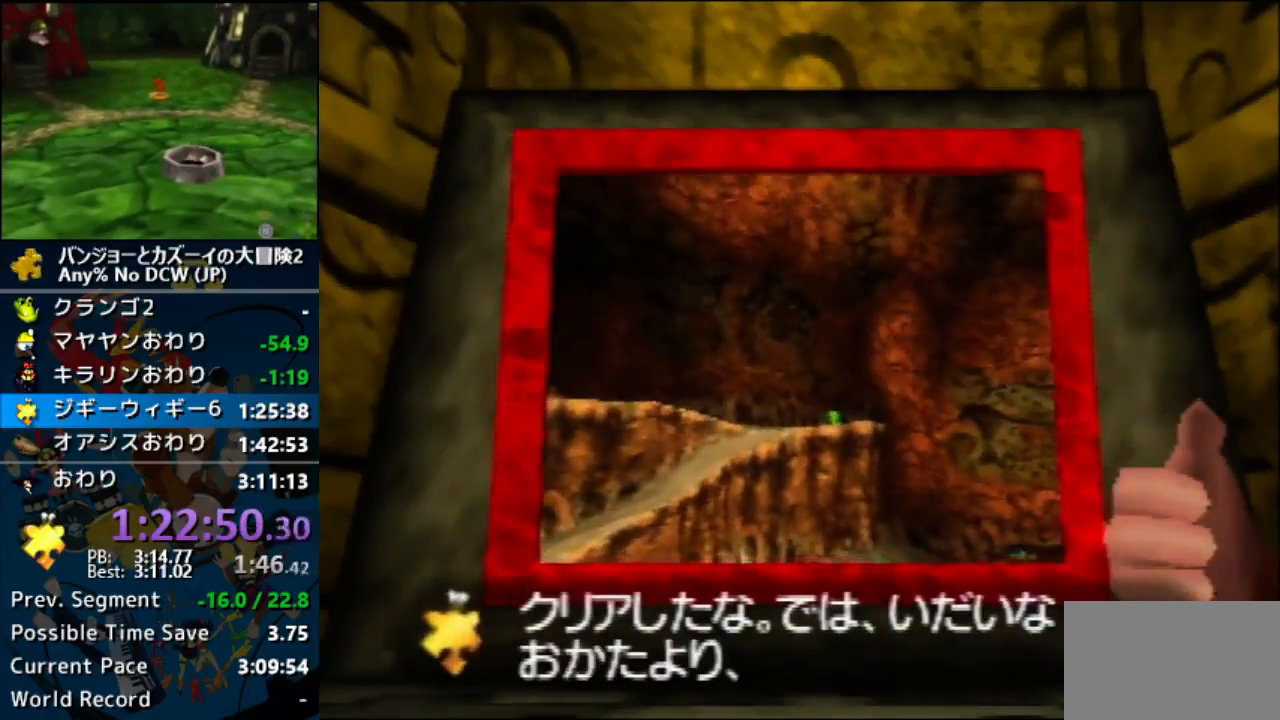
{"buttons": ["A"], "left_stick": "center", "button_events": []}
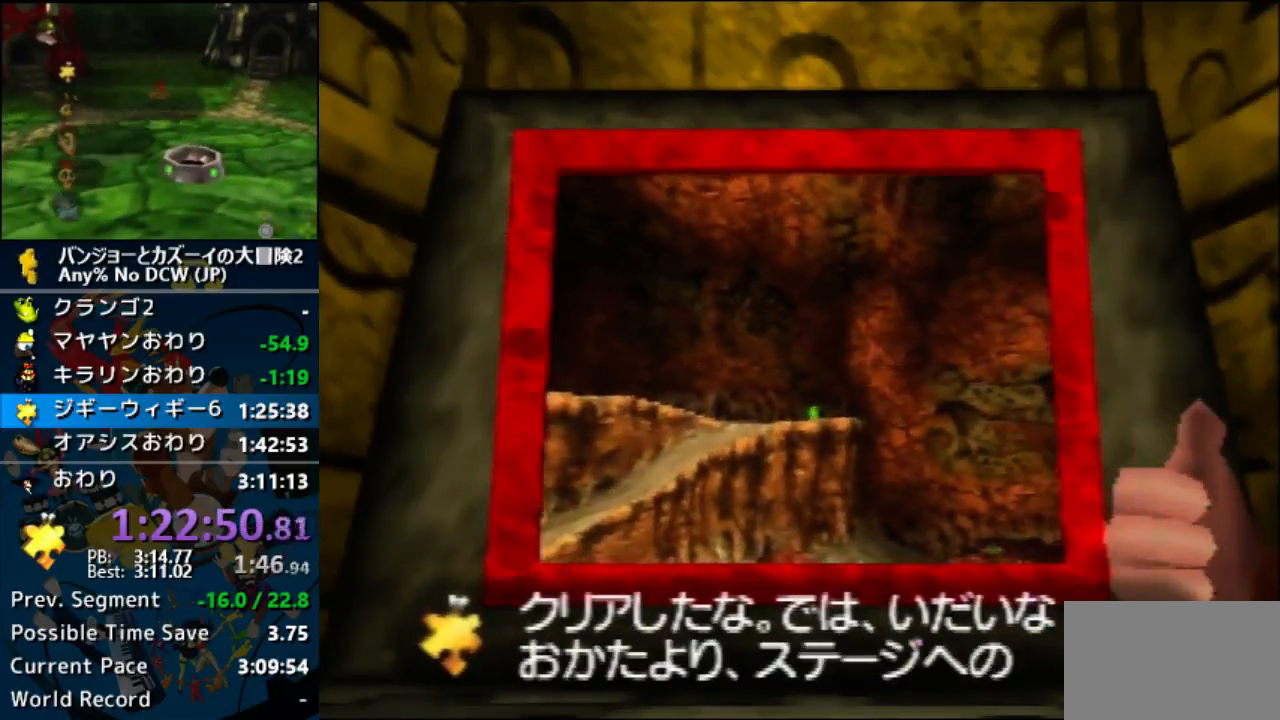
{"buttons": ["A"], "left_stick": "center", "button_events": []}
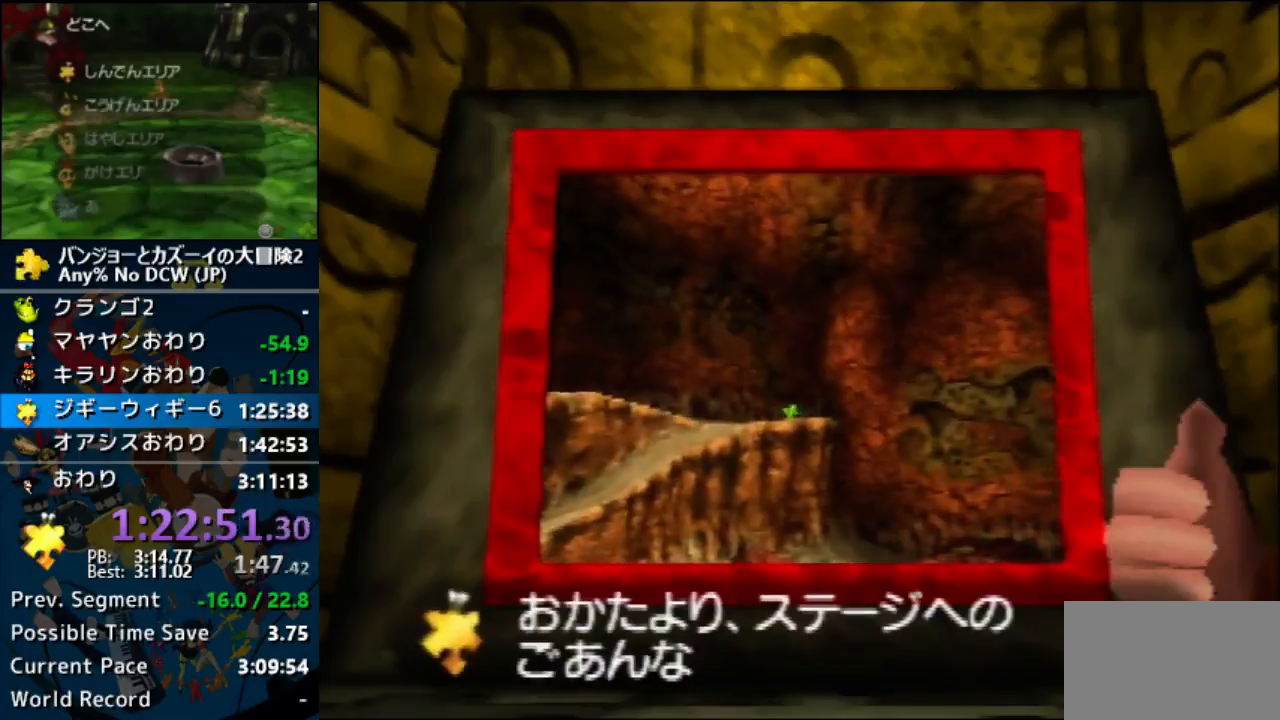
{"buttons": ["A"], "left_stick": "center", "button_events": []}
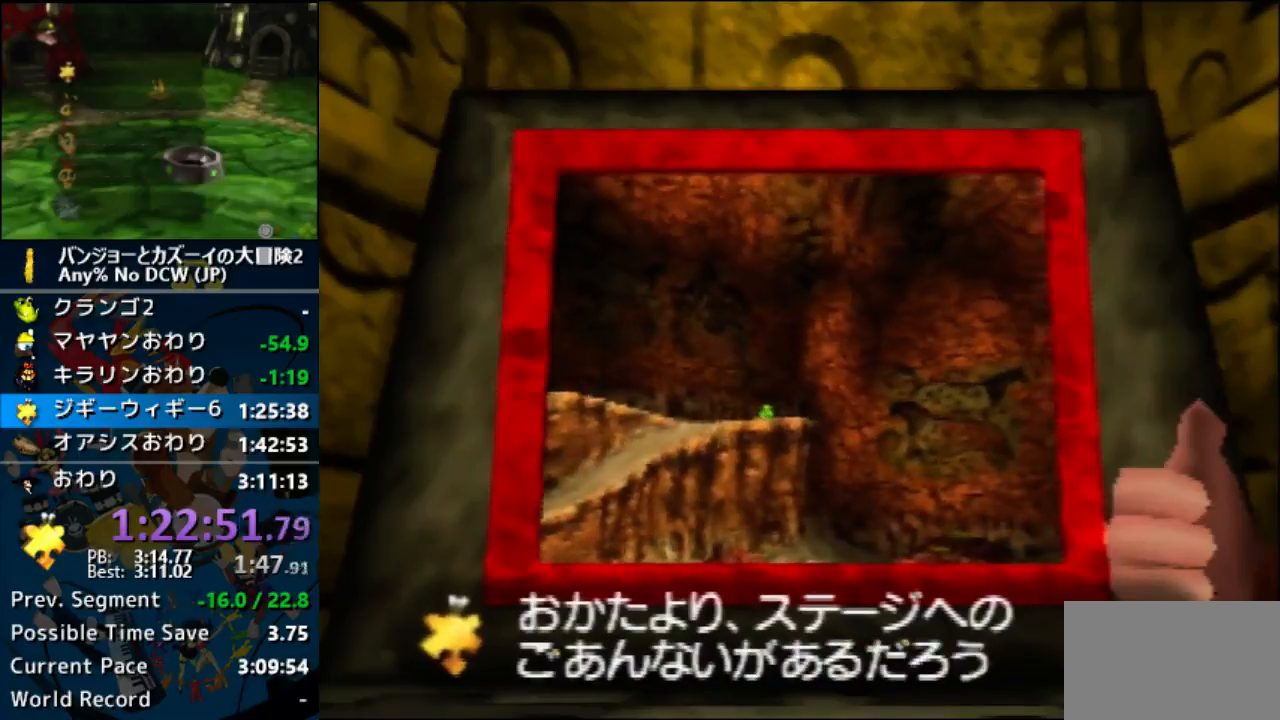
{"buttons": ["A"], "left_stick": "center", "button_events": []}
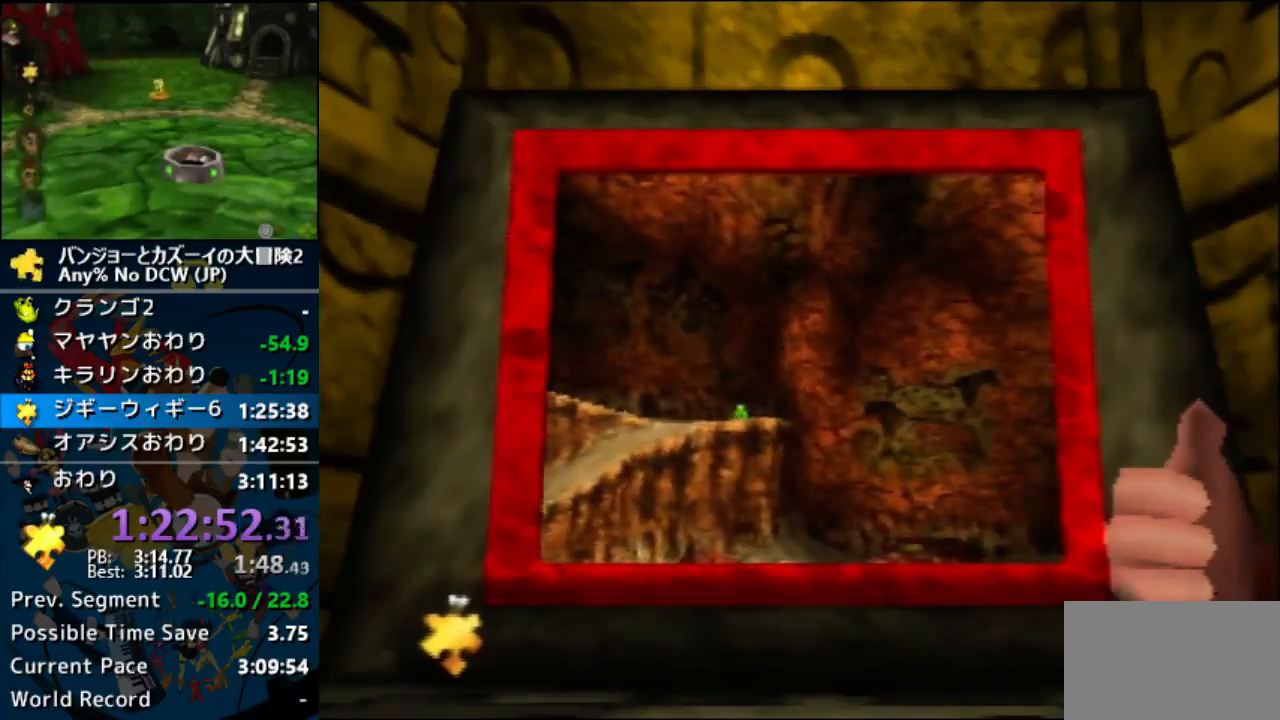
{"buttons": ["A"], "left_stick": "center", "button_events": []}
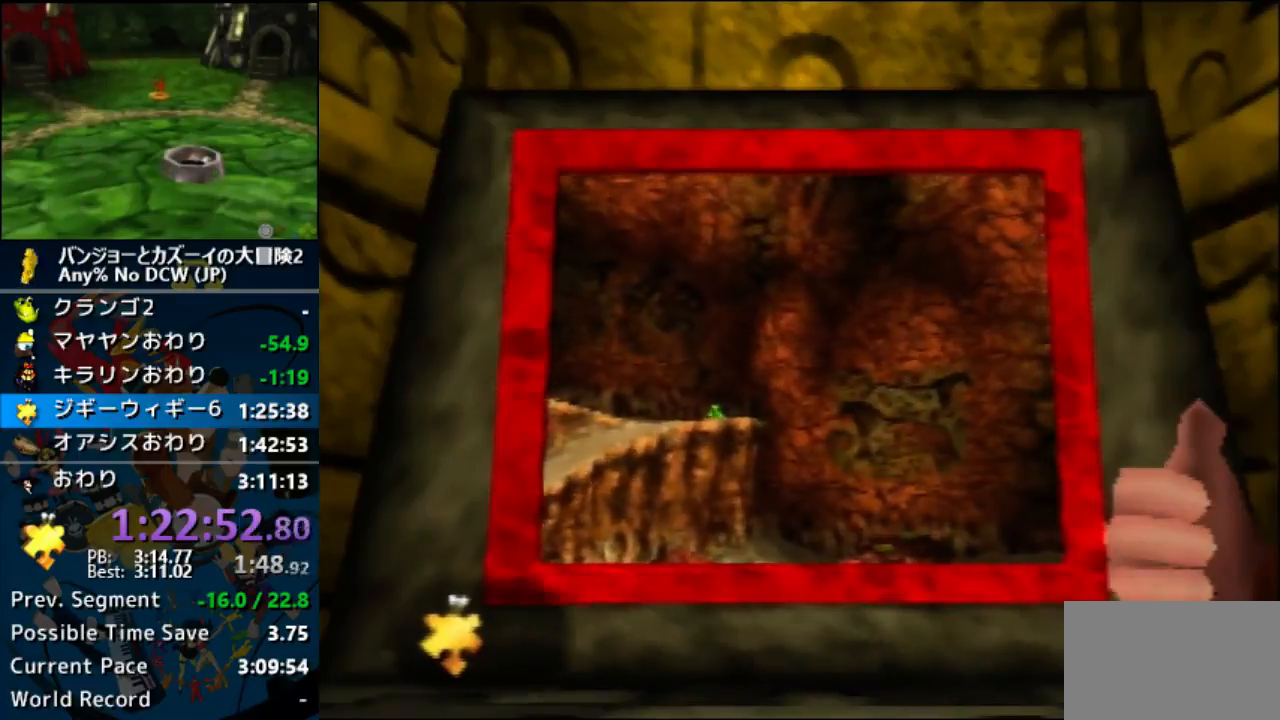
{"buttons": ["A"], "left_stick": "center", "button_events": []}
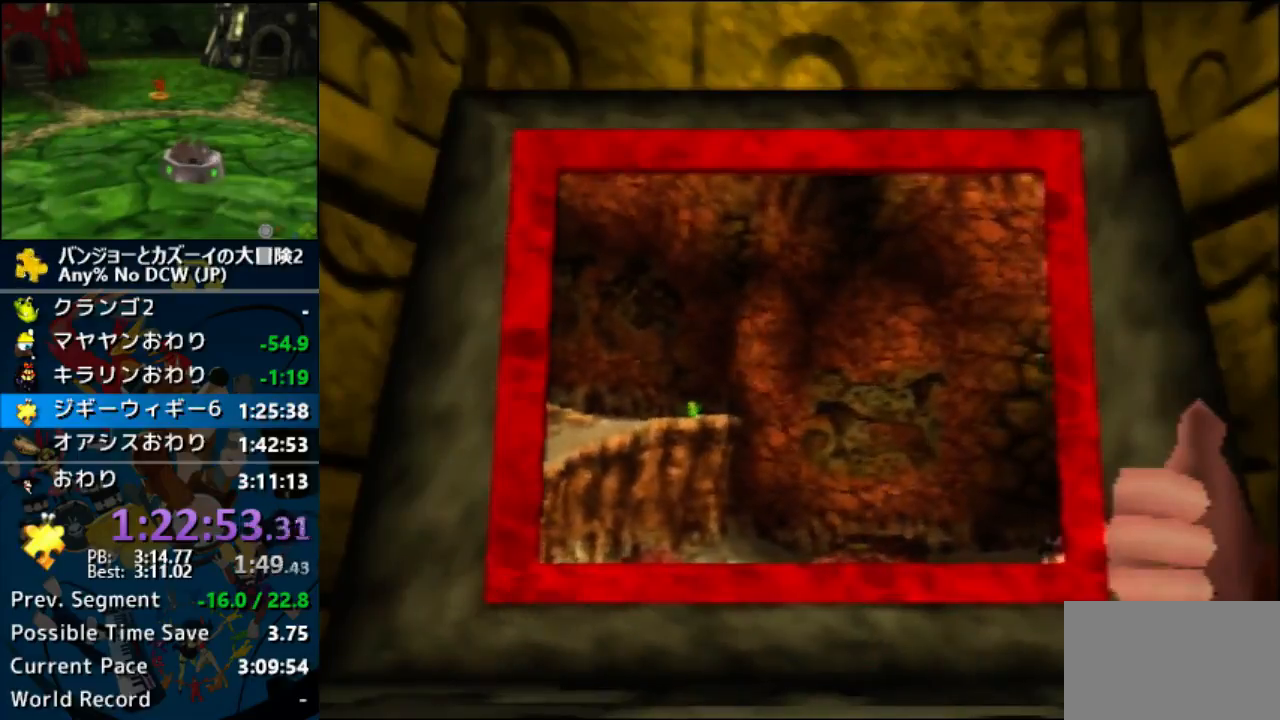
{"buttons": ["A"], "left_stick": "center", "button_events": []}
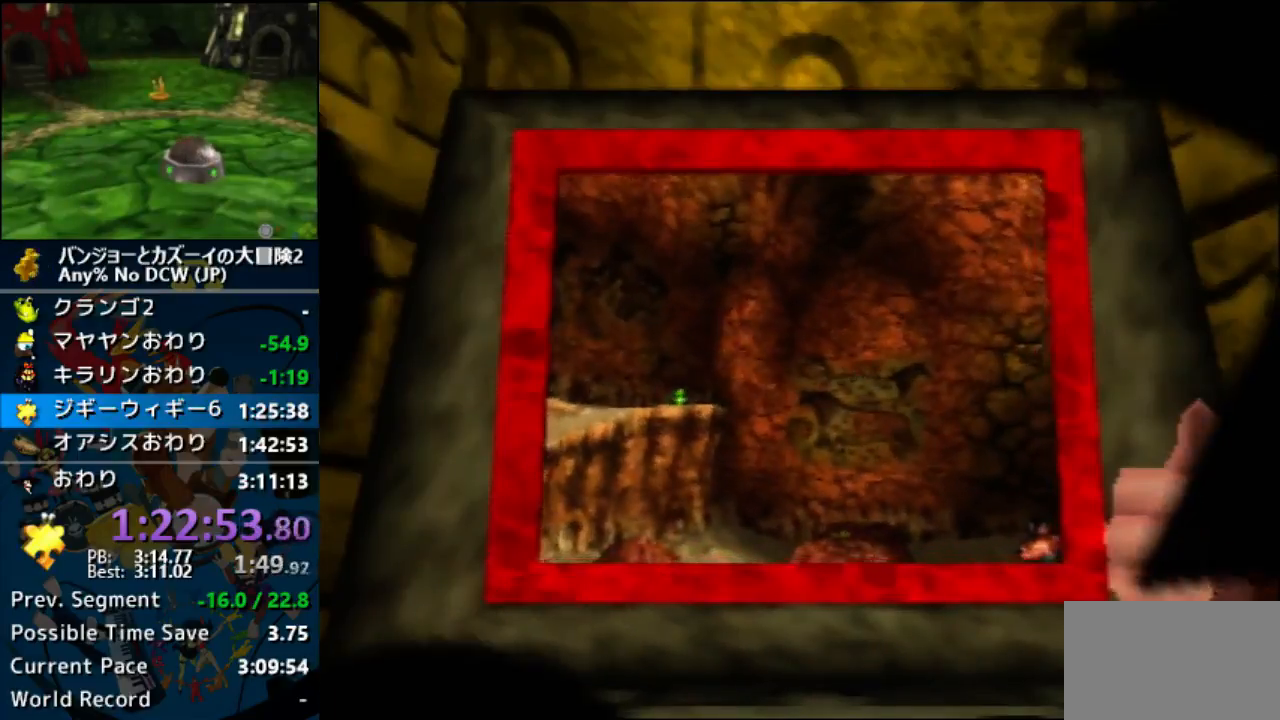
{"buttons": ["A"], "left_stick": "center", "button_events": []}
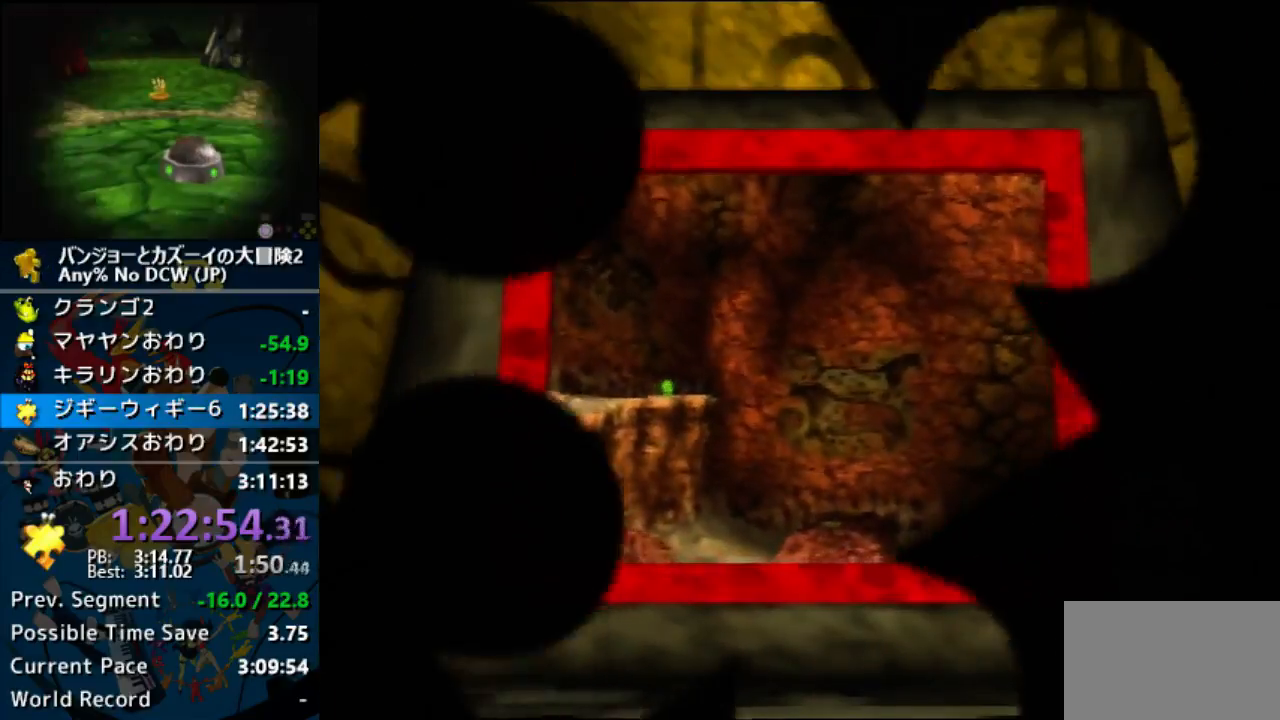
{"buttons": ["A"], "left_stick": "center", "button_events": []}
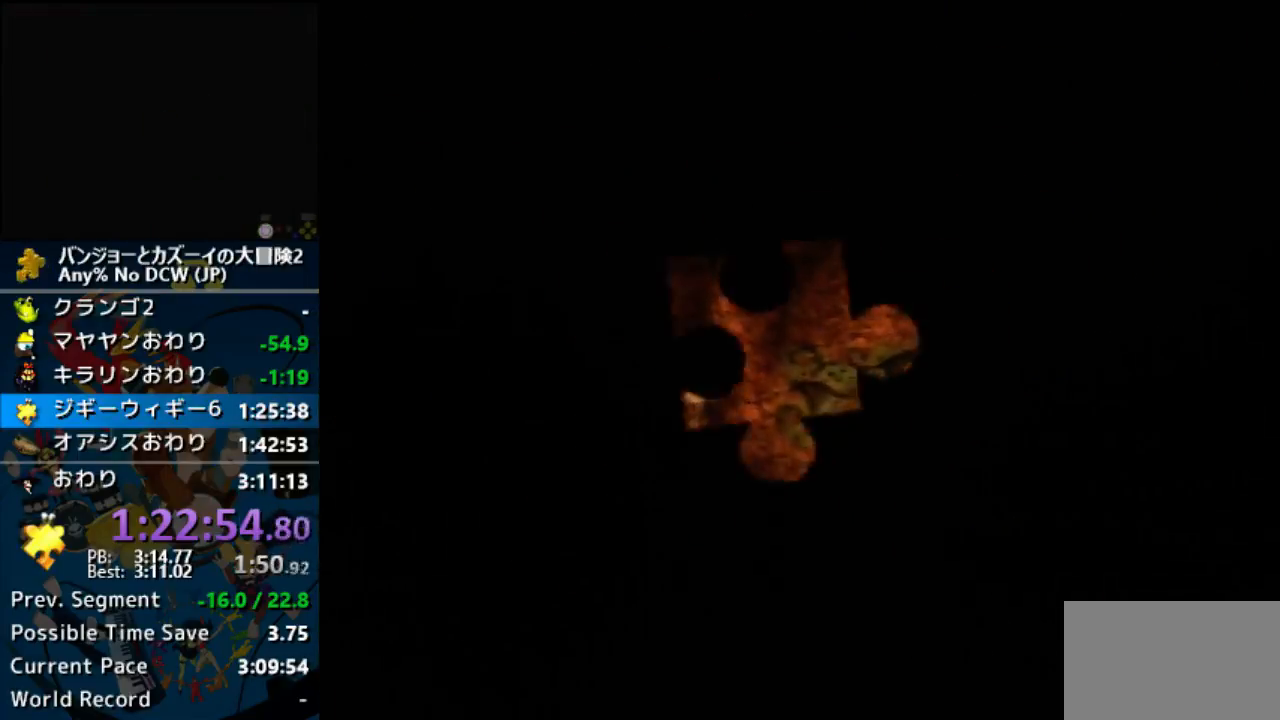
{"buttons": ["A"], "left_stick": "center", "button_events": []}
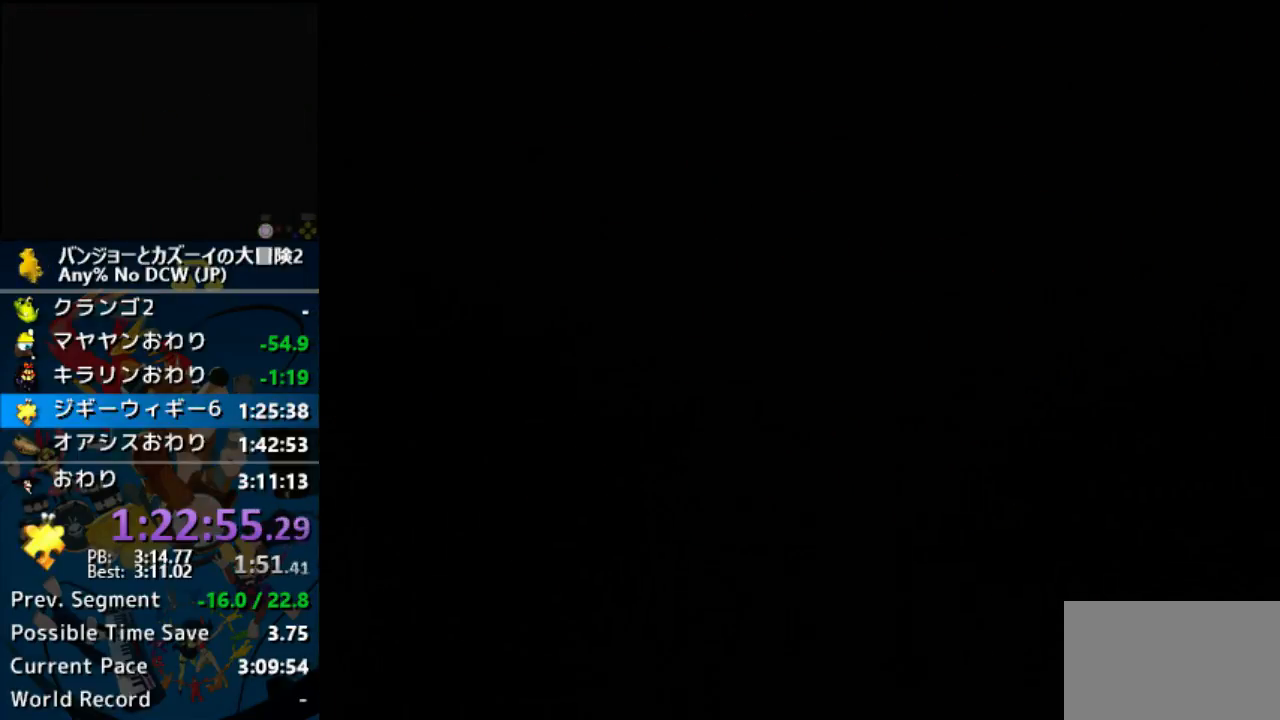
{"buttons": ["A"], "left_stick": "center", "button_events": []}
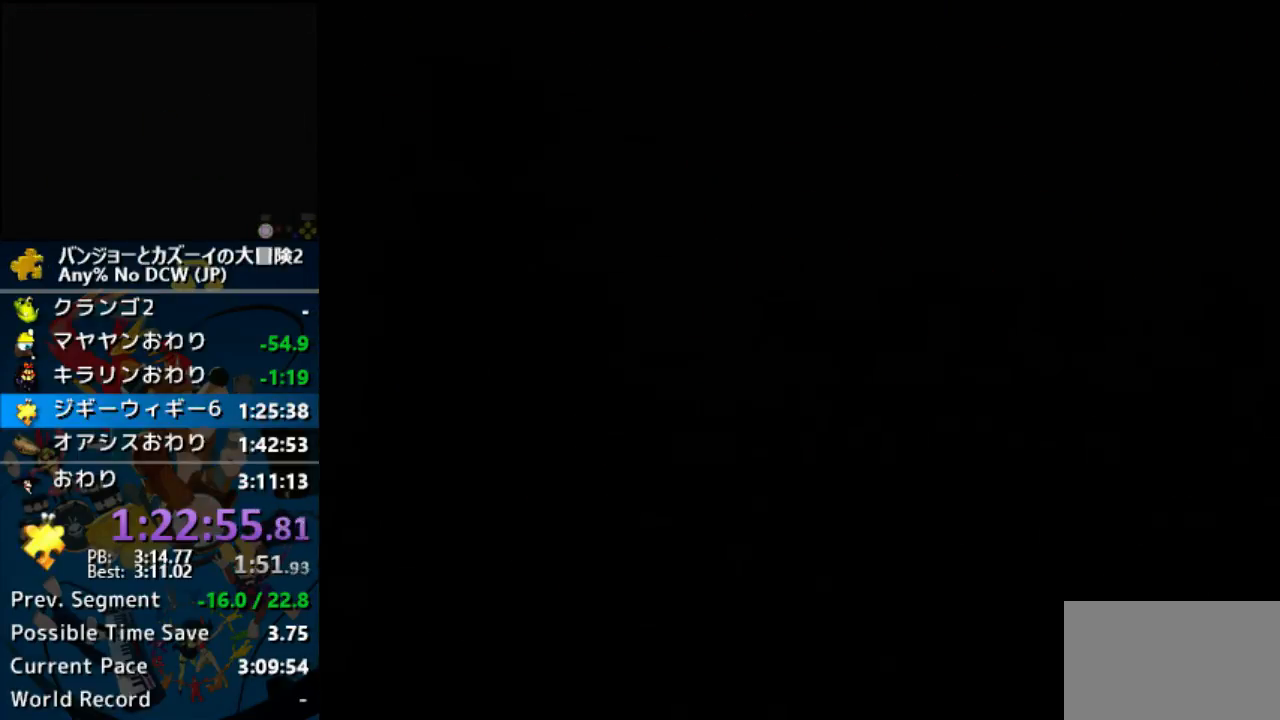
{"buttons": ["A", "B", "R1"], "left_stick": "center", "button_events": [[367, "R1", "down"], [467, "B", "down"]]}
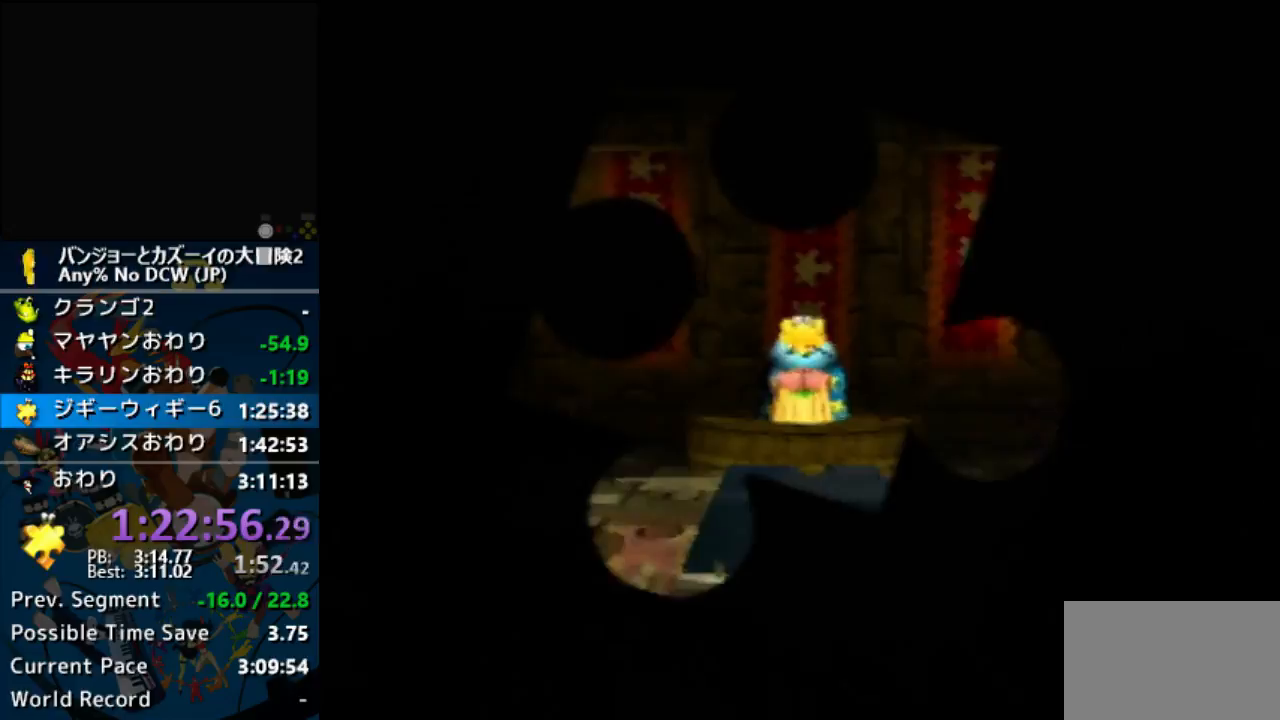
{"buttons": ["A", "R1"], "left_stick": "center", "button_events": [[100, "B", "up"], [200, "B", "down"], [267, "B", "up"], [367, "B", "down"], [433, "B", "up"]]}
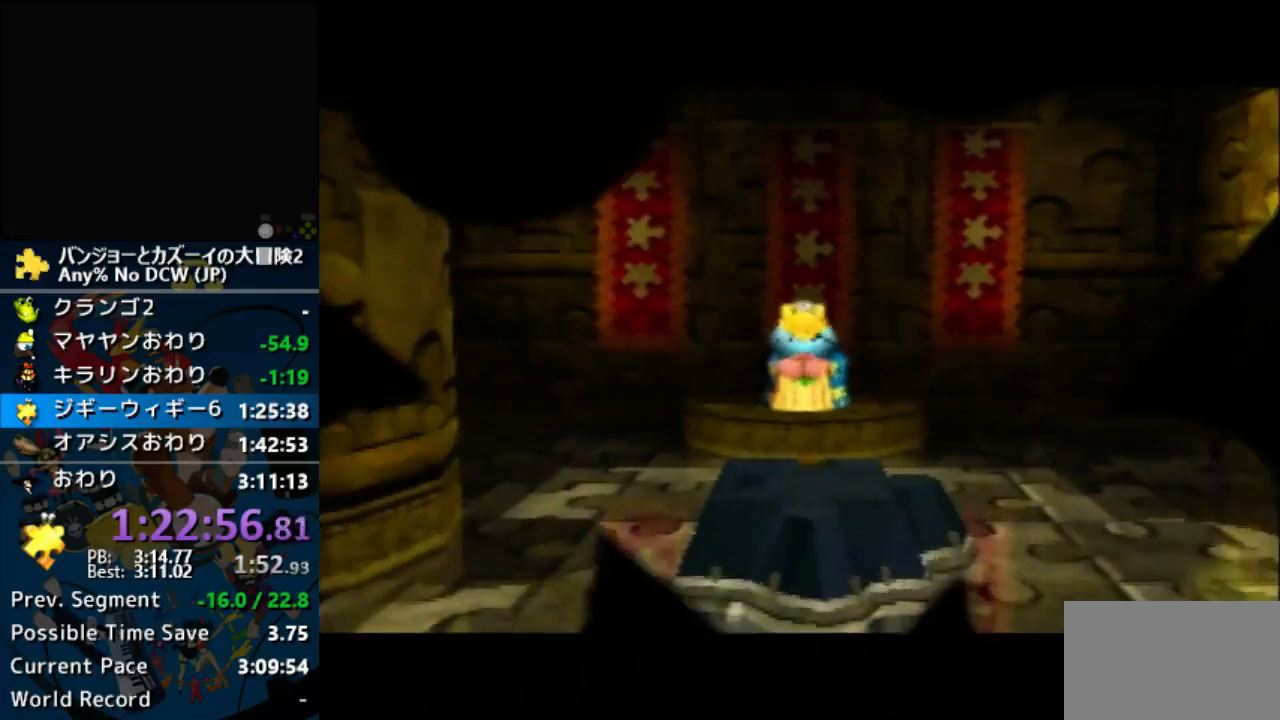
{"buttons": ["A", "R1"], "left_stick": "center", "button_events": [[67, "B", "down"], [133, "B", "up"]]}
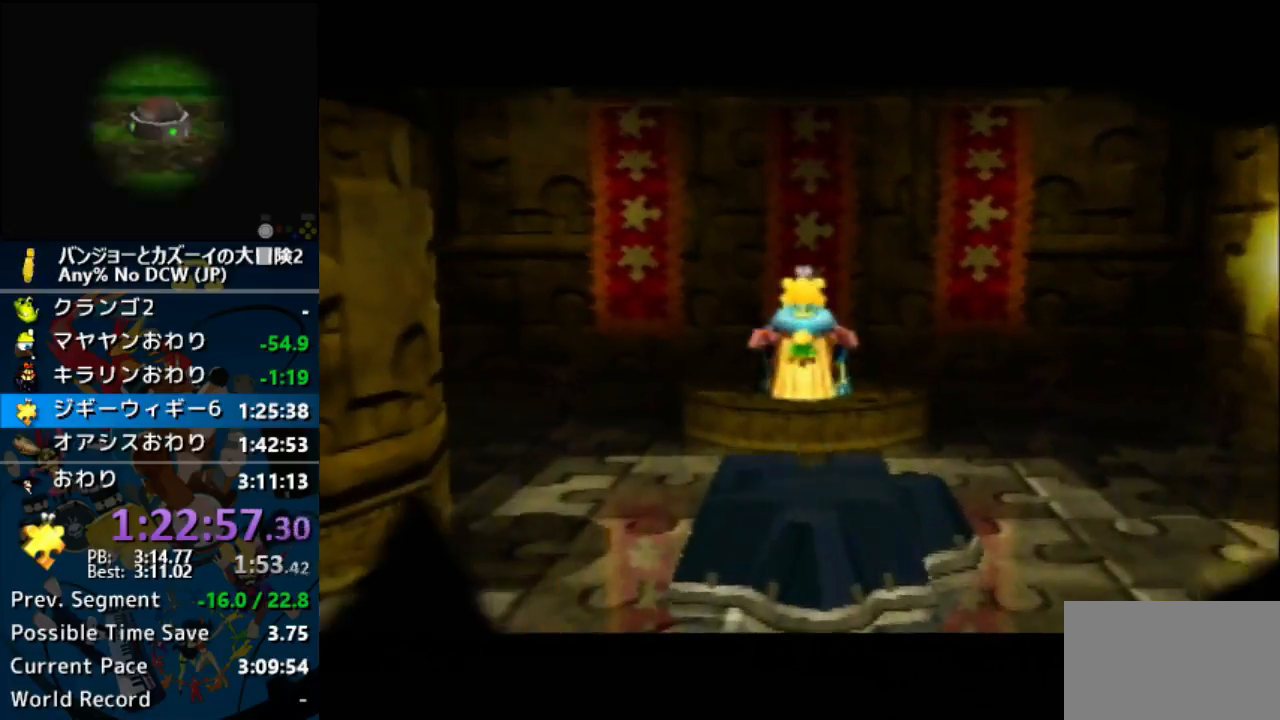
{"buttons": ["A", "B", "R1"], "left_stick": "center", "button_events": [[133, "B", "down"], [200, "B", "up"], [300, "B", "down"], [400, "B", "up"], [500, "B", "down"]]}
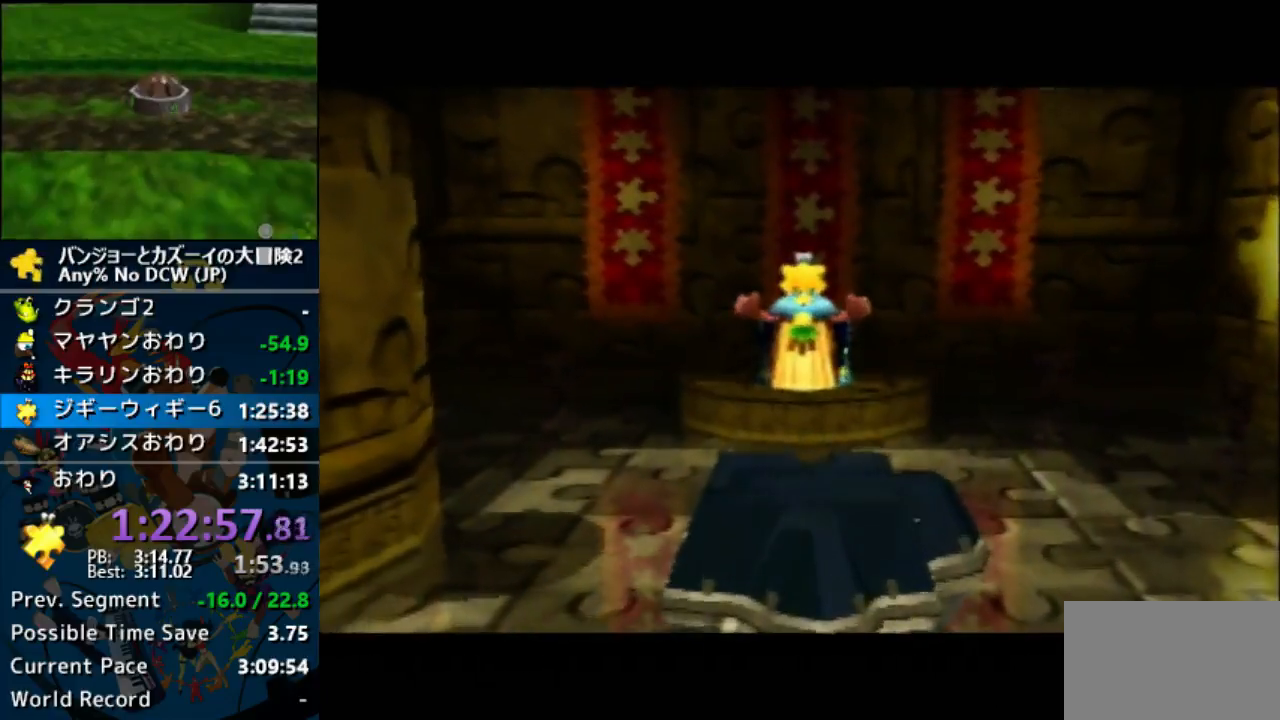
{"buttons": ["A", "R1"], "left_stick": "center", "button_events": [[267, "B", "up"], [367, "B", "down"], [467, "B", "up"]]}
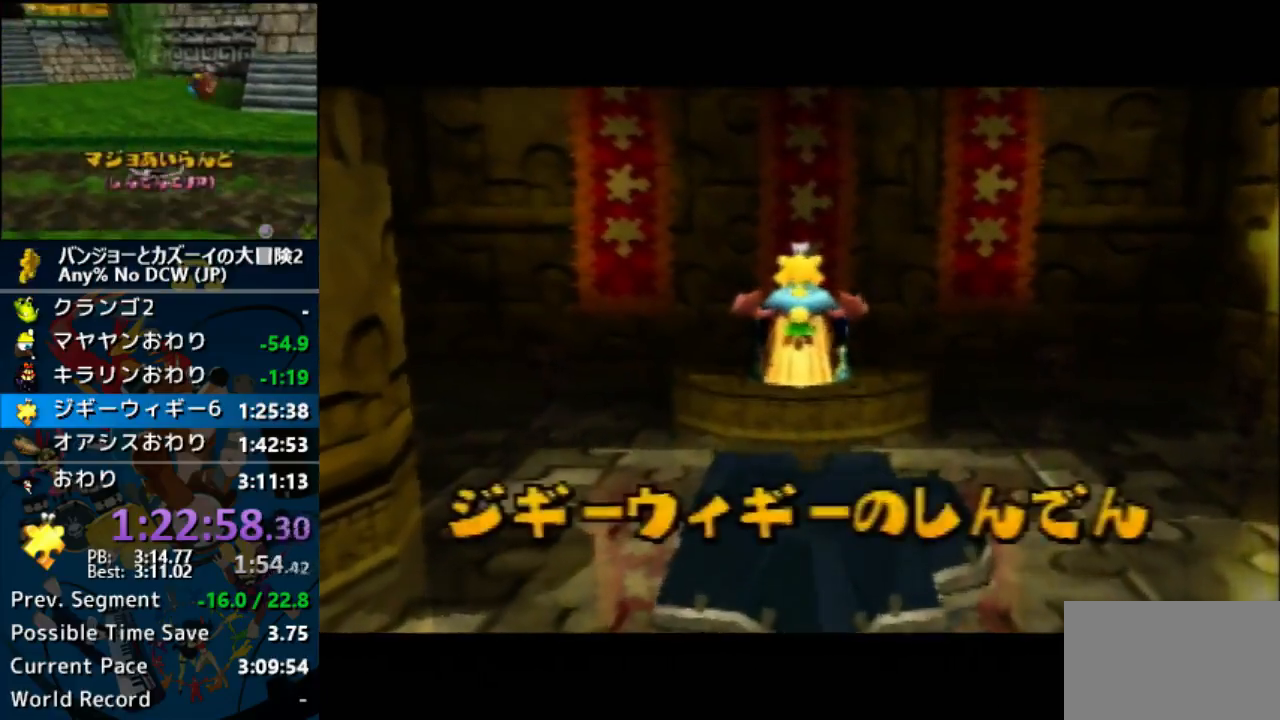
{"buttons": ["A", "B", "R1"], "left_stick": "center", "button_events": [[67, "B", "down"], [133, "B", "up"], [200, "B", "down"], [333, "B", "up"], [400, "B", "down"]]}
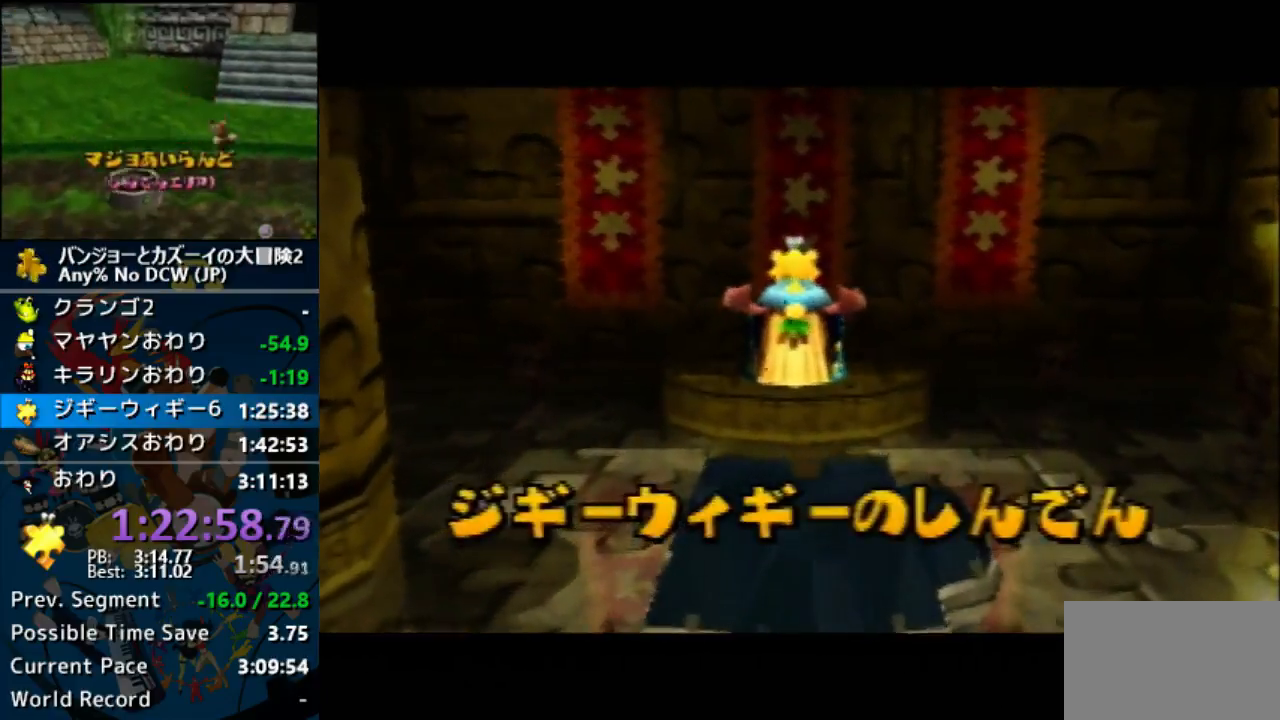
{"buttons": ["A", "B", "R1"], "left_stick": "center", "button_events": [[33, "B", "up"], [233, "B", "down"], [433, "B", "up"], [500, "B", "down"]]}
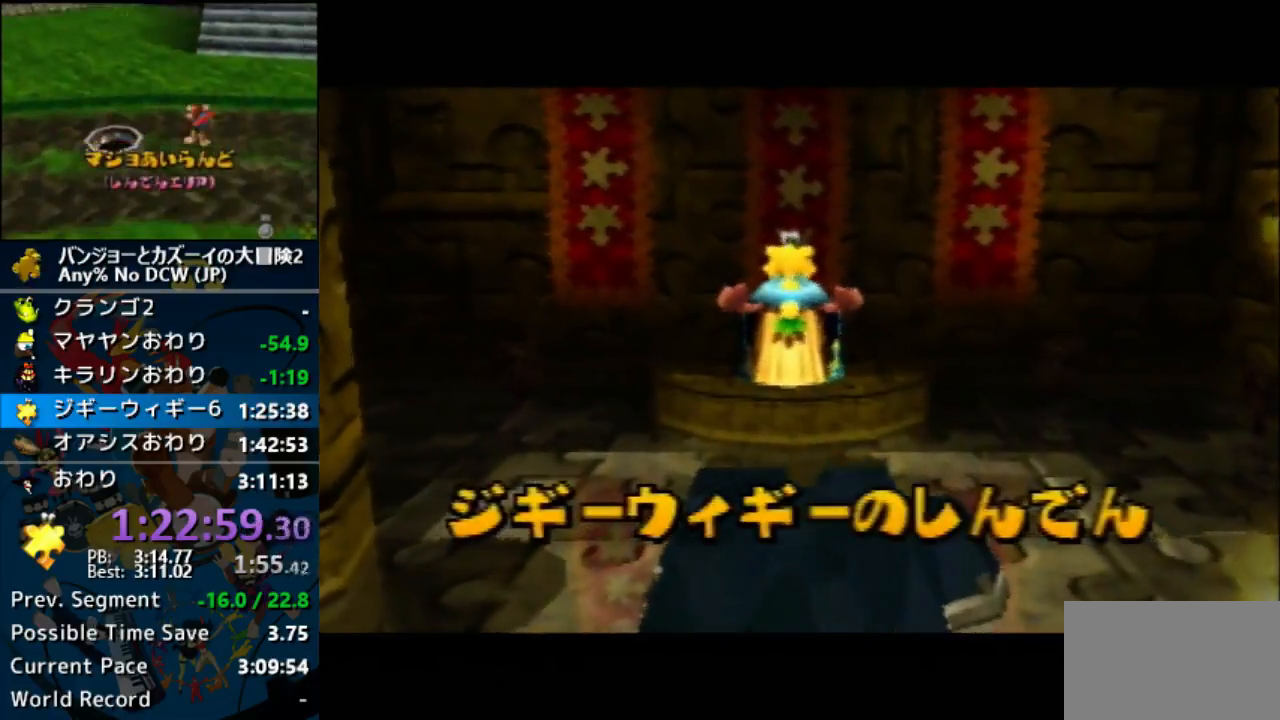
{"buttons": ["A", "R1"], "left_stick": "center", "button_events": [[233, "B", "up"], [333, "B", "down"], [467, "B", "up"]]}
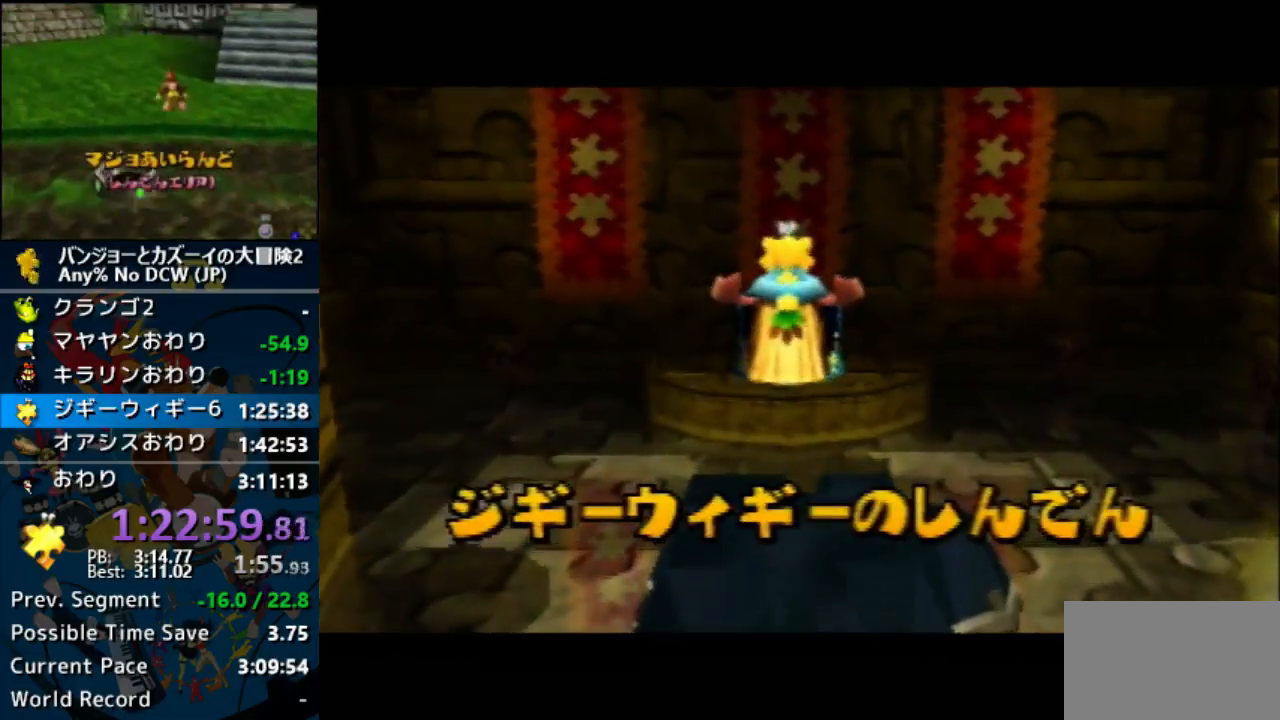
{"buttons": ["A", "B", "R1"], "left_stick": "center", "button_events": [[33, "B", "down"], [167, "B", "up"], [500, "B", "down"]]}